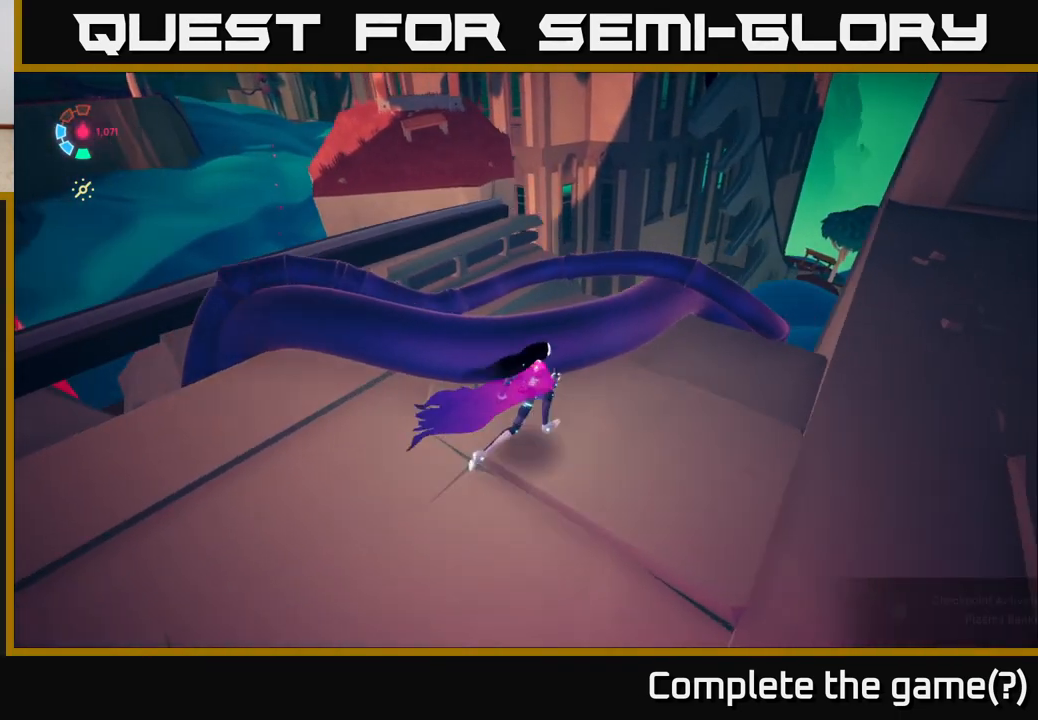
Gameplay with a controller (Xbox layout); each line is a JSON object with the inputs held at the frame after it. "events" lists button and stick changes between this image and that frame as [ms after this image, input, new state], when the widget could be followed in between.
{"buttons": [], "left_stick": "center", "right_stick": "up-left", "events": [[150, "right_stick", "center"], [300, "right_stick", "left"], [333, "left_stick", "center"], [433, "right_stick", "up-left"]]}
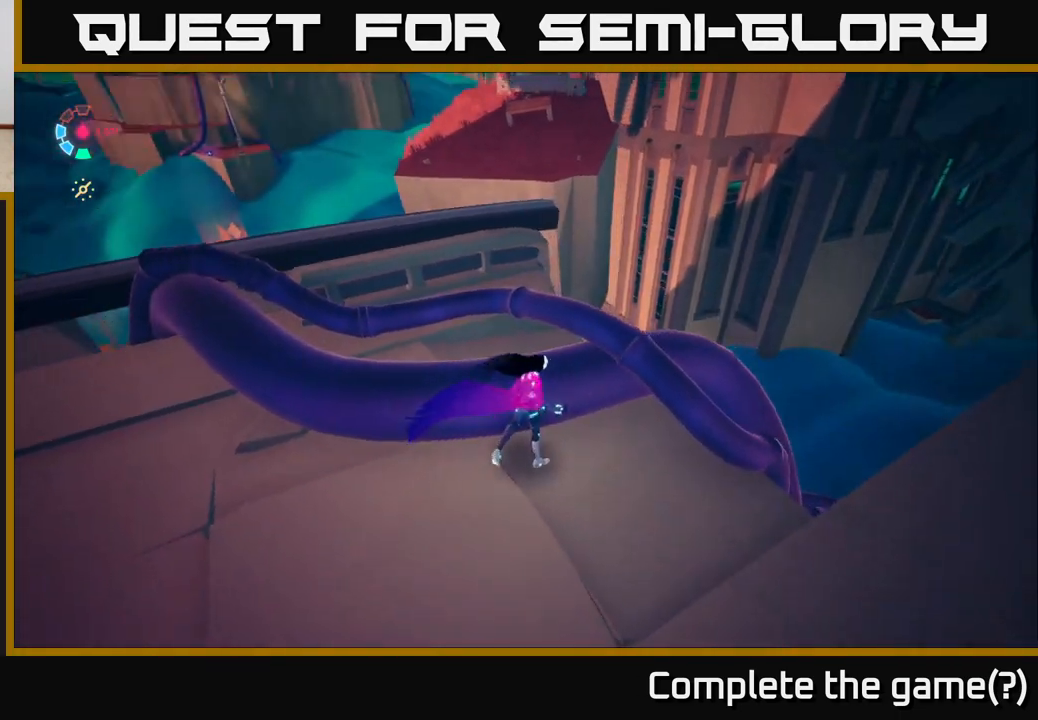
{"buttons": [], "left_stick": "up", "right_stick": "center", "events": [[167, "right_stick", "center"], [433, "left_stick", "up"]]}
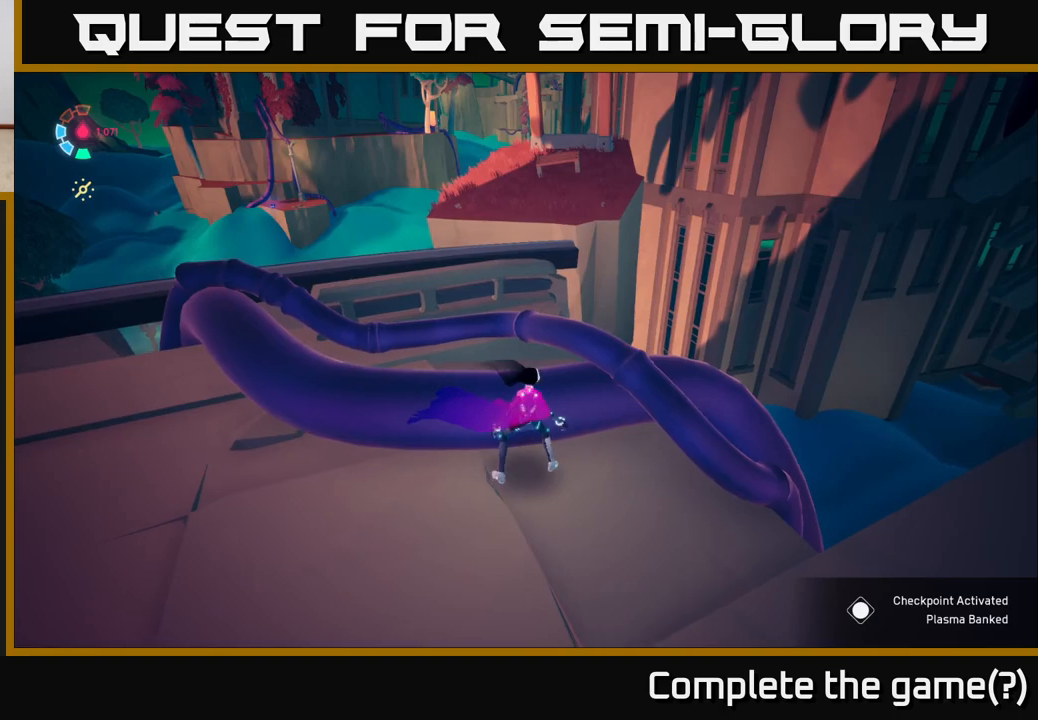
{"buttons": [], "left_stick": "up", "right_stick": "center", "events": [[167, "A", "down"], [417, "A", "up"]]}
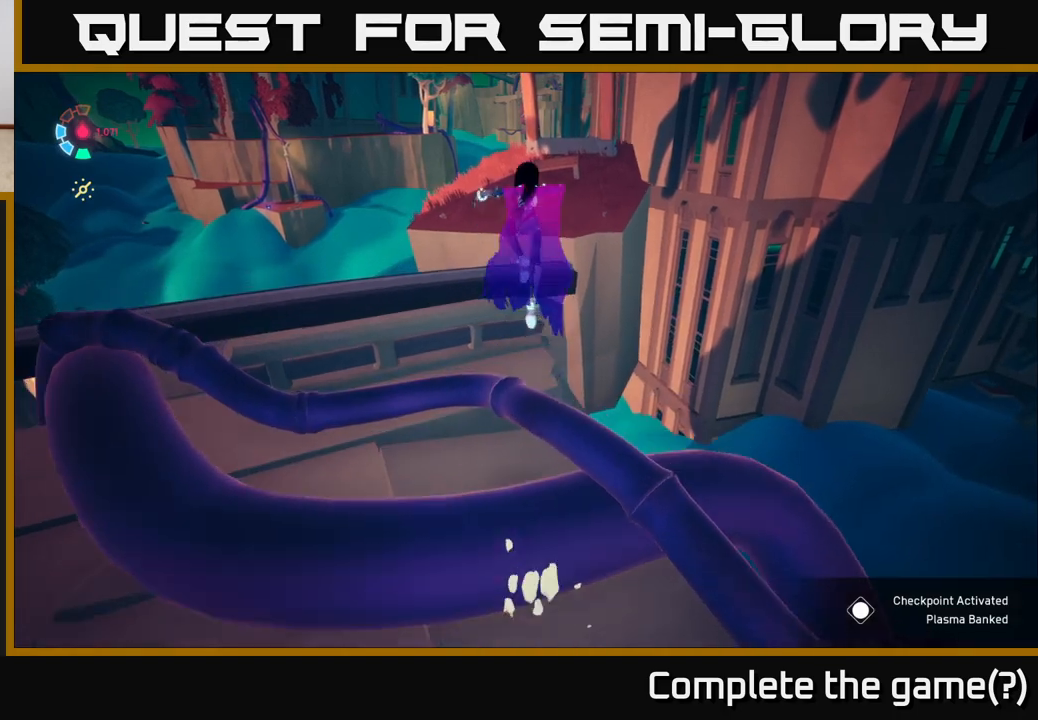
{"buttons": ["A"], "left_stick": "up", "right_stick": "center", "events": [[500, "A", "down"]]}
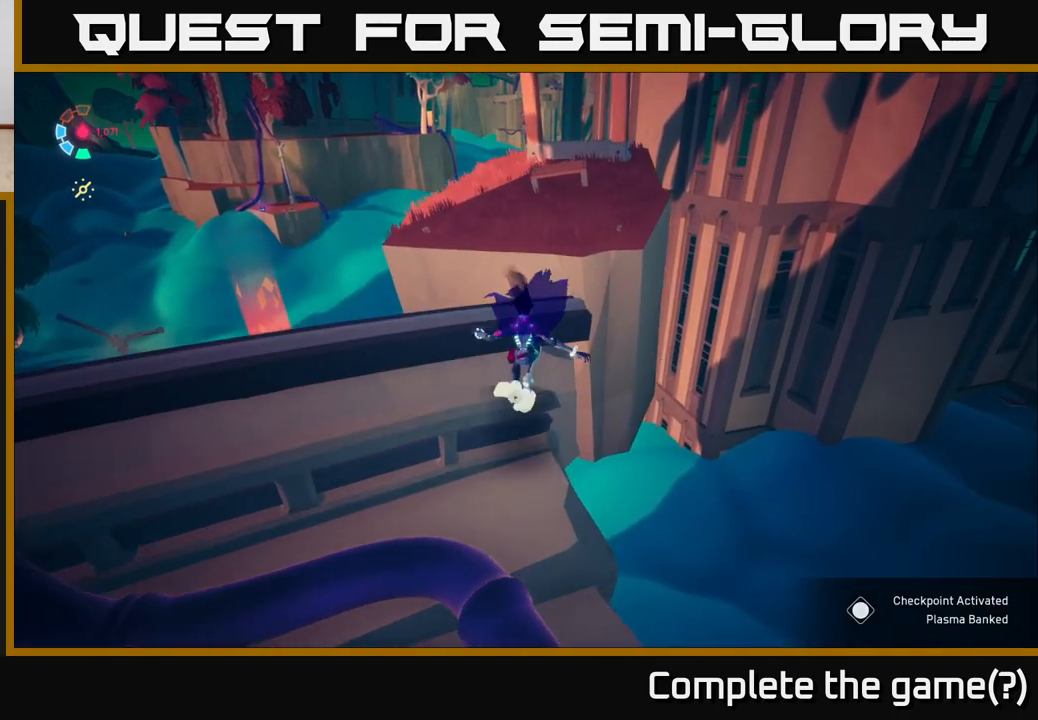
{"buttons": ["A", "L2"], "left_stick": "up", "right_stick": "center", "events": [[500, "L2", "down"]]}
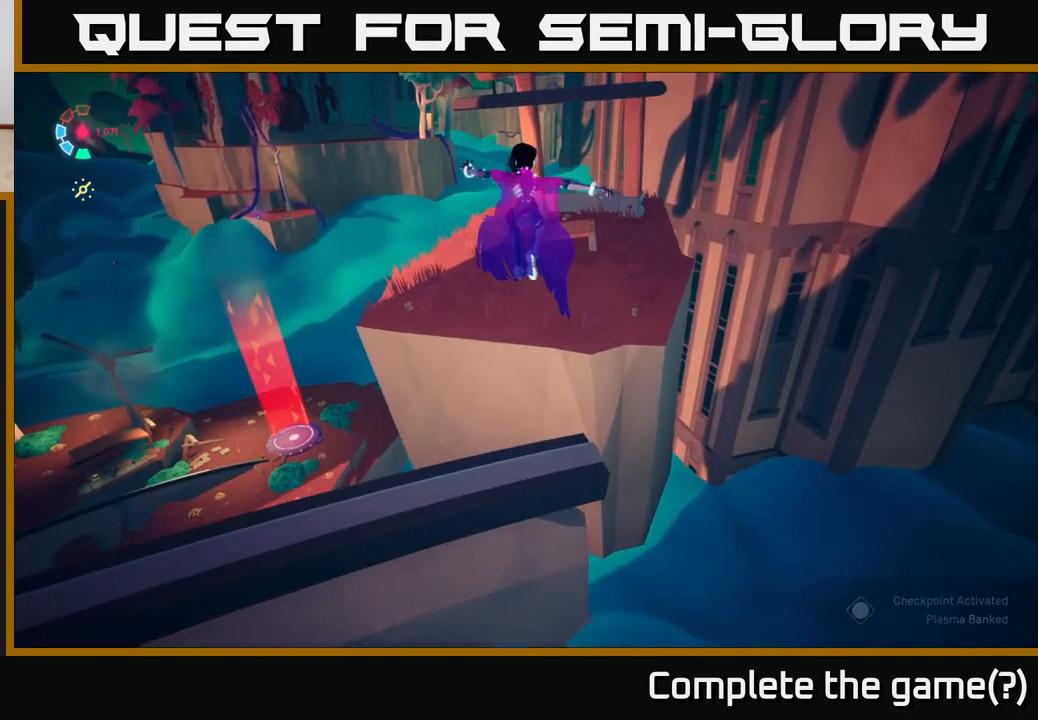
{"buttons": ["L2"], "left_stick": "up", "right_stick": "up-right", "events": [[133, "A", "up"], [233, "left_stick", "up-right"], [467, "left_stick", "up"], [483, "right_stick", "up-right"]]}
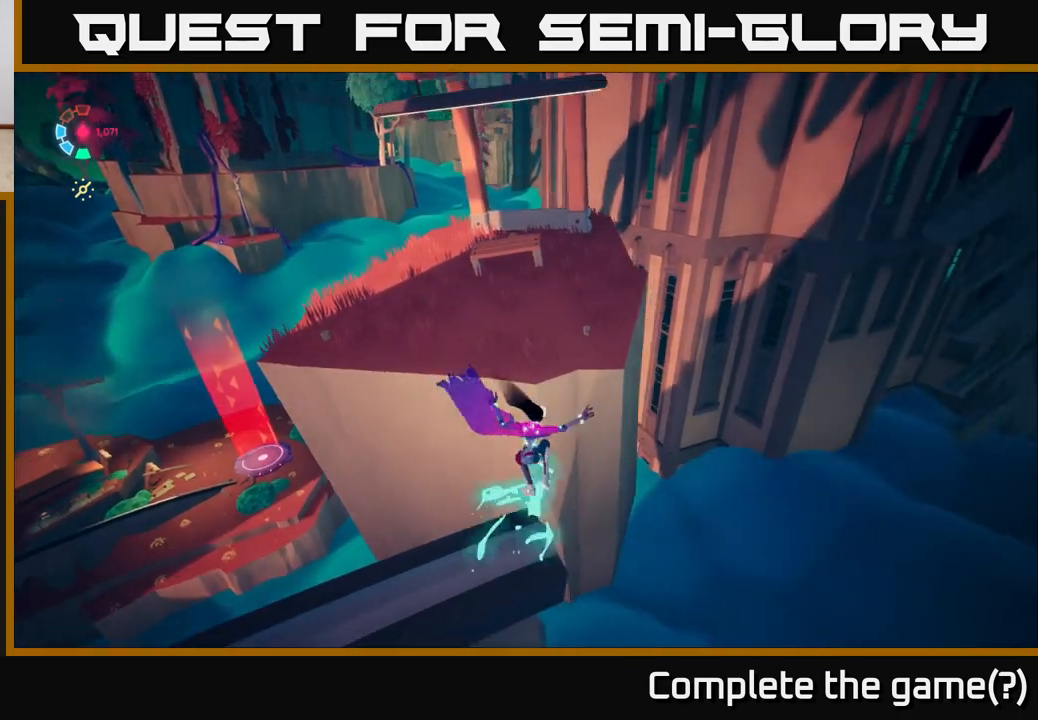
{"buttons": ["A", "L2"], "left_stick": "up-left", "right_stick": "center", "events": [[317, "left_stick", "up-left"], [317, "right_stick", "up-left"], [433, "right_stick", "center"], [483, "A", "down"]]}
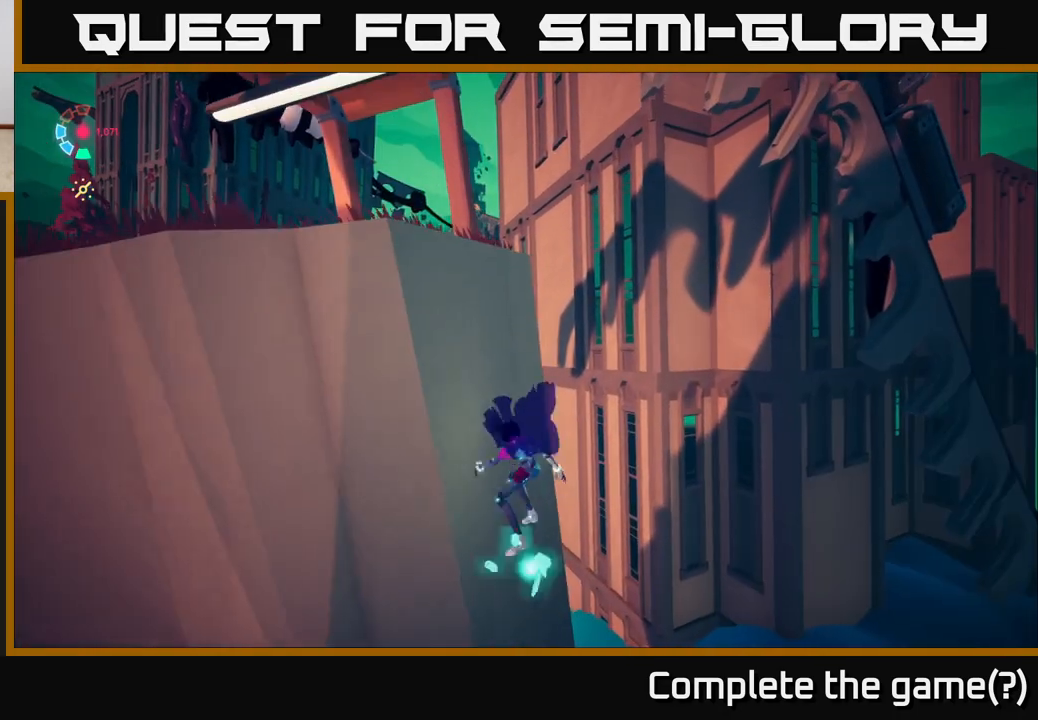
{"buttons": ["L2"], "left_stick": "left", "right_stick": "center", "events": [[133, "A", "up"], [217, "A", "down"], [367, "left_stick", "left"], [433, "A", "up"]]}
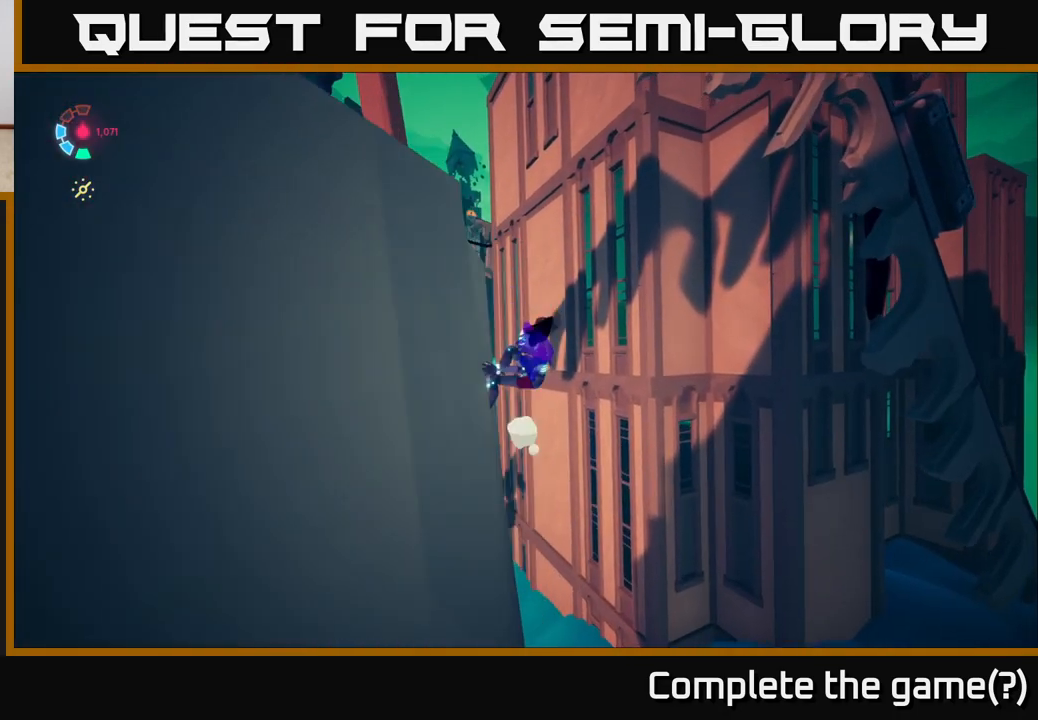
{"buttons": ["L2"], "left_stick": "left", "right_stick": "down-left", "events": [[183, "right_stick", "down-left"]]}
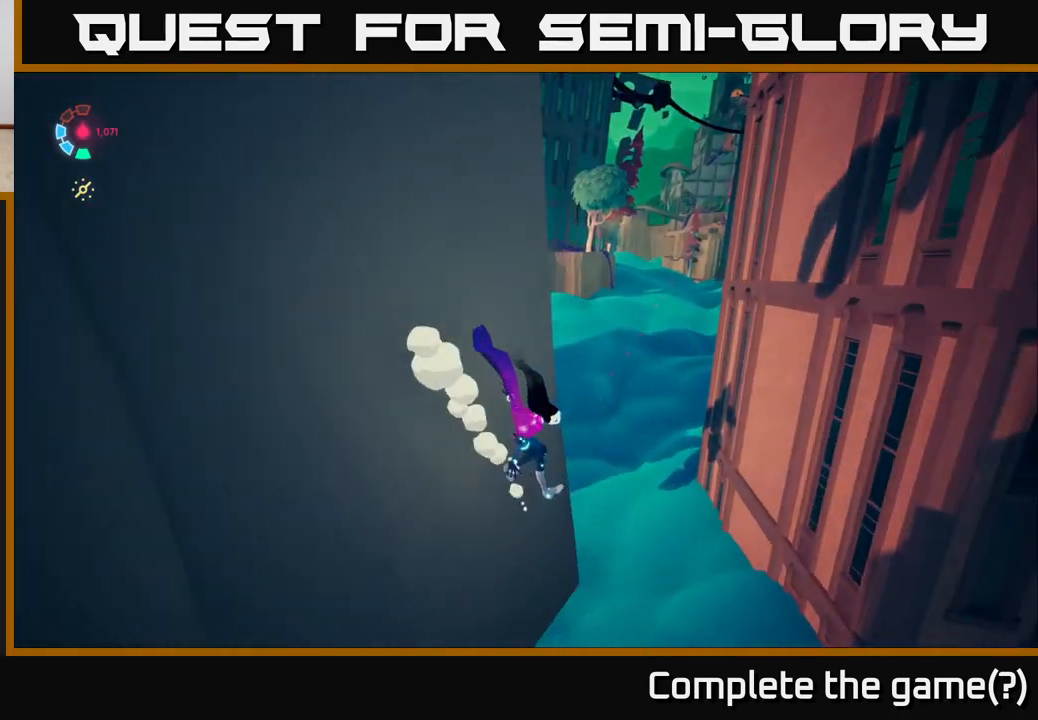
{"buttons": [], "left_stick": "left", "right_stick": "down-left", "events": [[233, "right_stick", "center"], [383, "L2", "up"], [467, "right_stick", "down-left"]]}
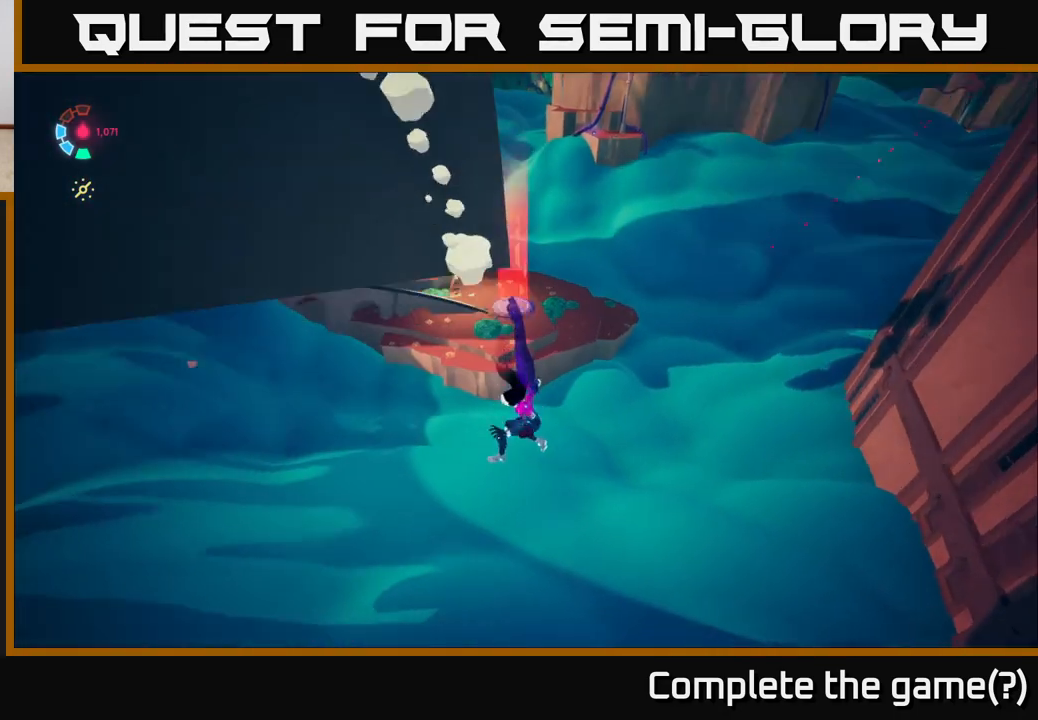
{"buttons": [], "left_stick": "center", "right_stick": "up-left", "events": [[100, "right_stick", "left"], [367, "left_stick", "center"], [483, "right_stick", "up-left"]]}
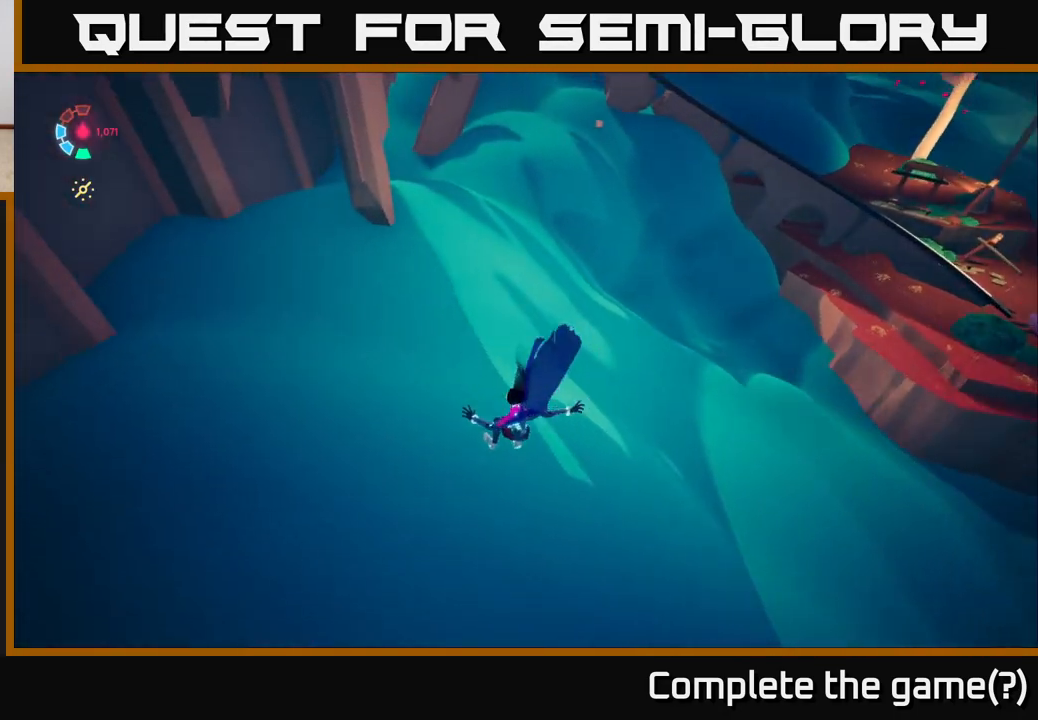
{"buttons": ["L2"], "left_stick": "up-right", "right_stick": "down-right", "events": [[50, "left_stick", "up"], [183, "right_stick", "up-right"], [333, "right_stick", "right"], [367, "L2", "down"], [383, "left_stick", "up-right"], [483, "right_stick", "down-right"]]}
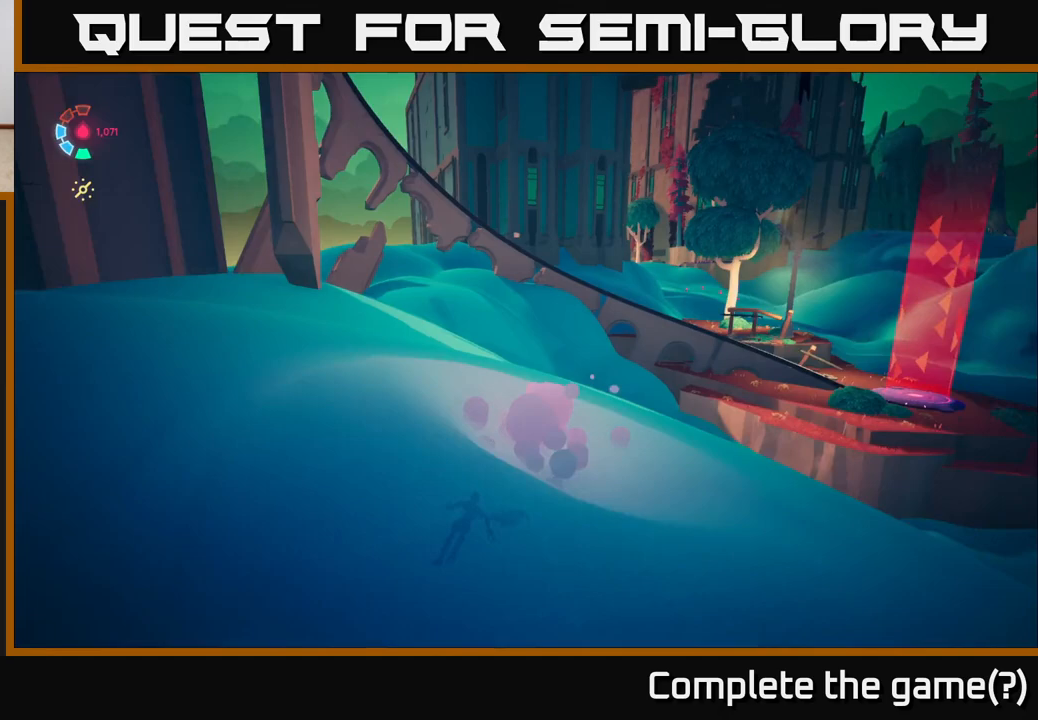
{"buttons": ["L2"], "left_stick": "up", "right_stick": "center", "events": [[183, "left_stick", "up"], [183, "right_stick", "center"]]}
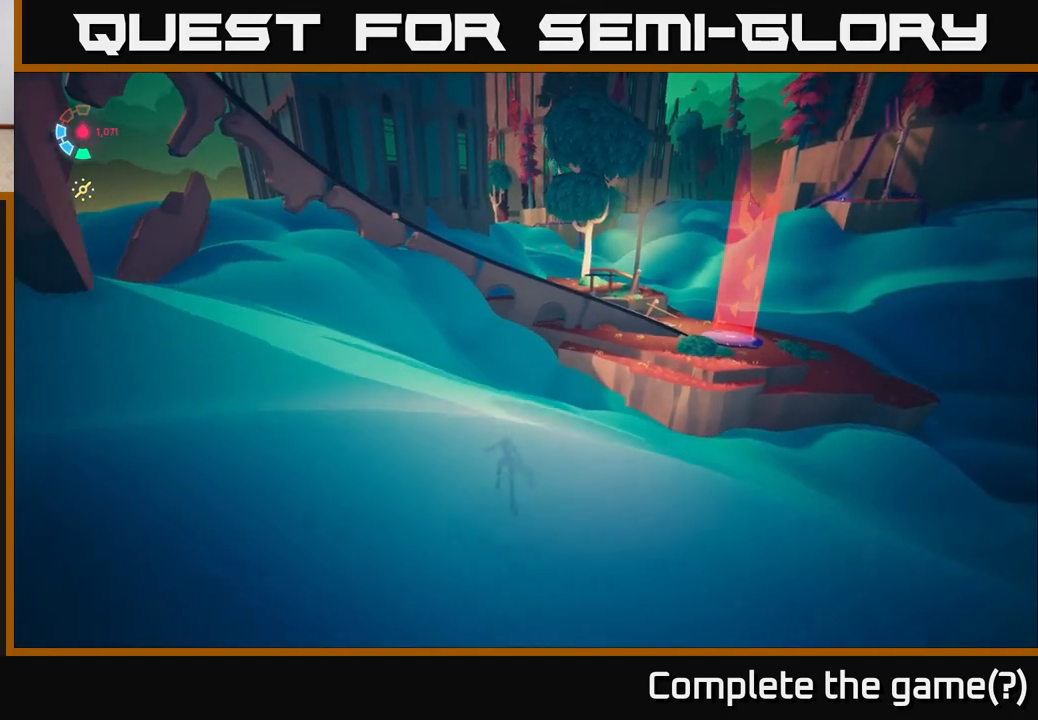
{"buttons": ["L2"], "left_stick": "up", "right_stick": "down-right", "events": [[500, "right_stick", "down-right"]]}
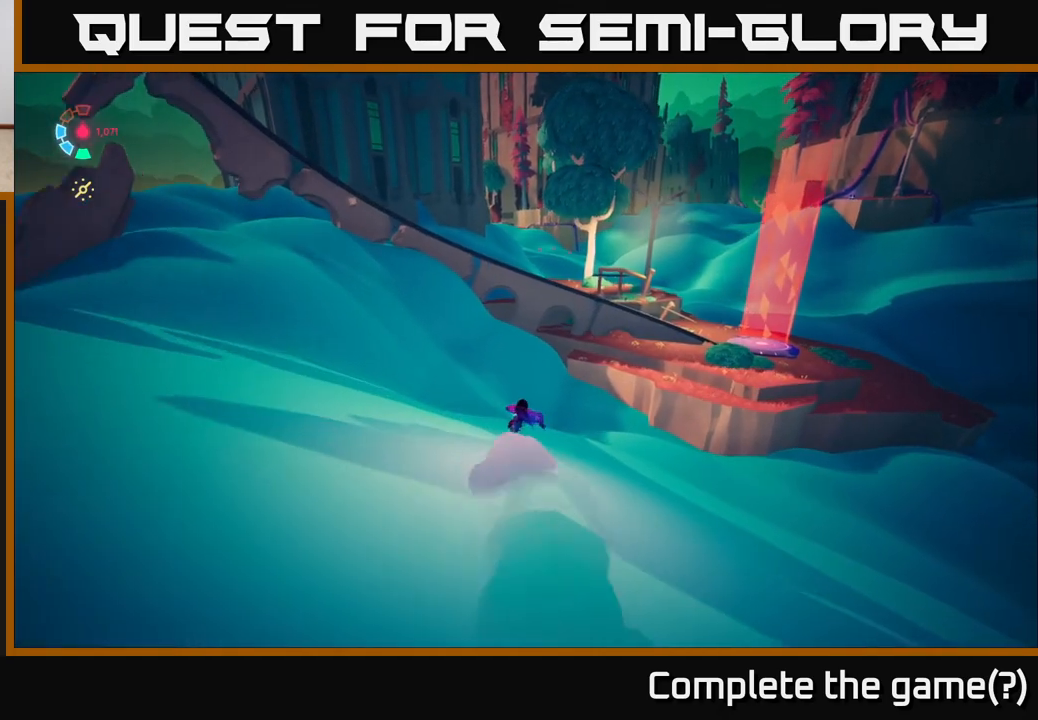
{"buttons": ["L2"], "left_stick": "up", "right_stick": "right", "events": [[183, "right_stick", "right"]]}
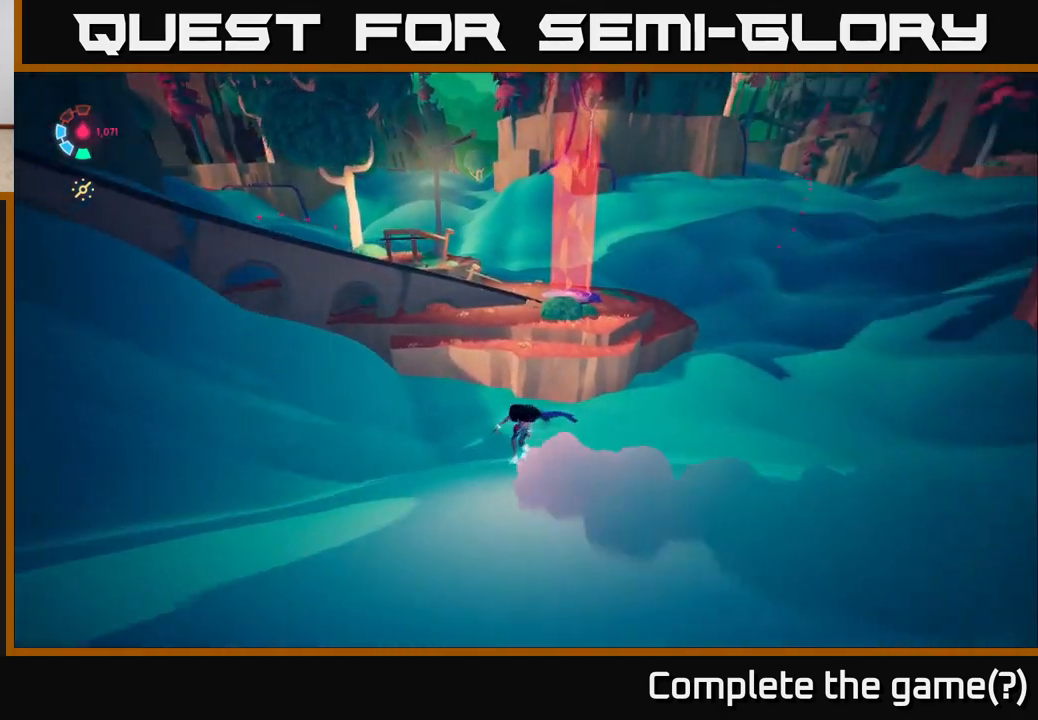
{"buttons": ["A", "L2"], "left_stick": "up", "right_stick": "center", "events": [[17, "left_stick", "up-right"], [83, "right_stick", "center"], [317, "A", "down"], [317, "left_stick", "up"]]}
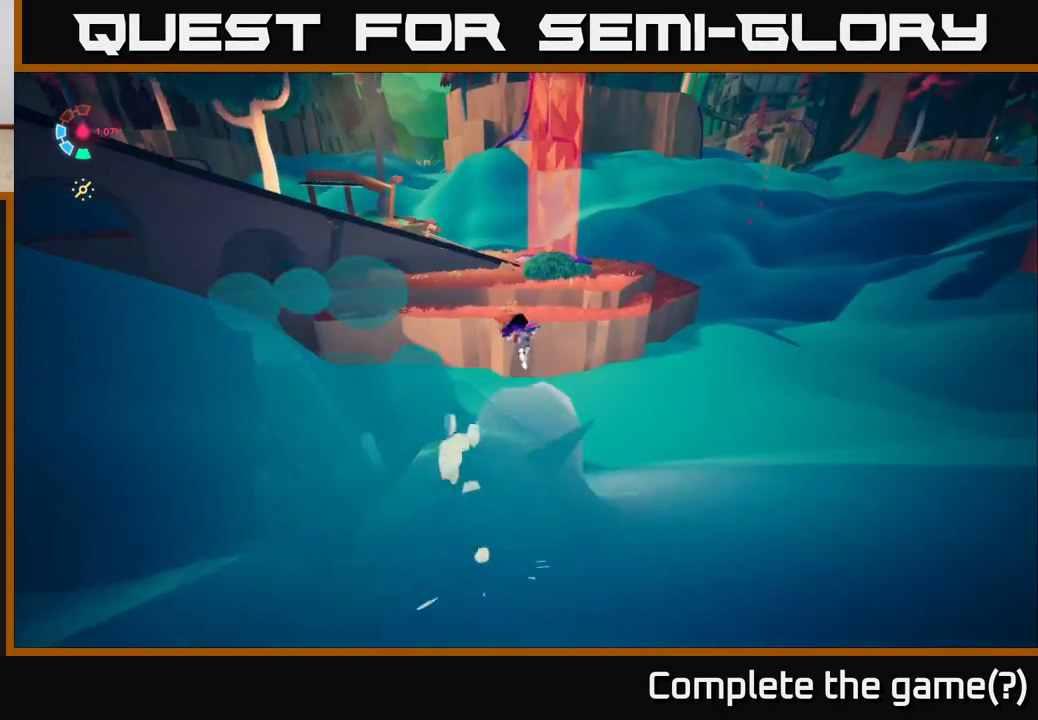
{"buttons": ["A", "L2"], "left_stick": "up", "right_stick": "center", "events": [[83, "A", "up"], [333, "A", "down"]]}
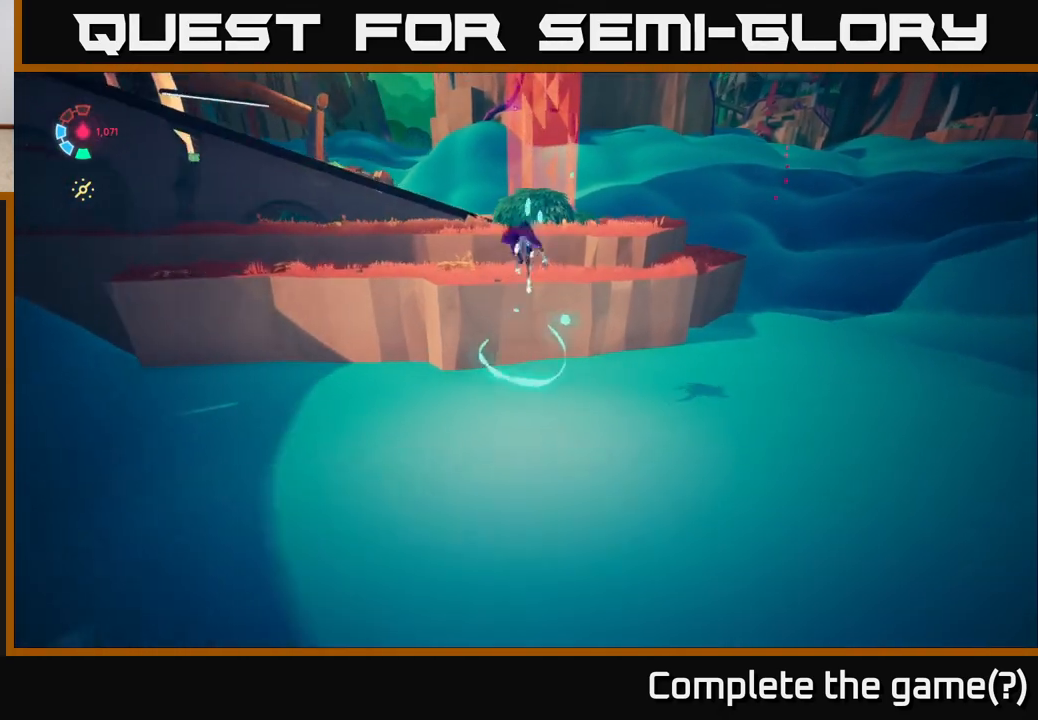
{"buttons": ["A", "L2"], "left_stick": "up-right", "right_stick": "center", "events": [[217, "A", "up"], [400, "L2", "up"], [450, "A", "down"], [450, "L2", "down"], [467, "left_stick", "up-right"]]}
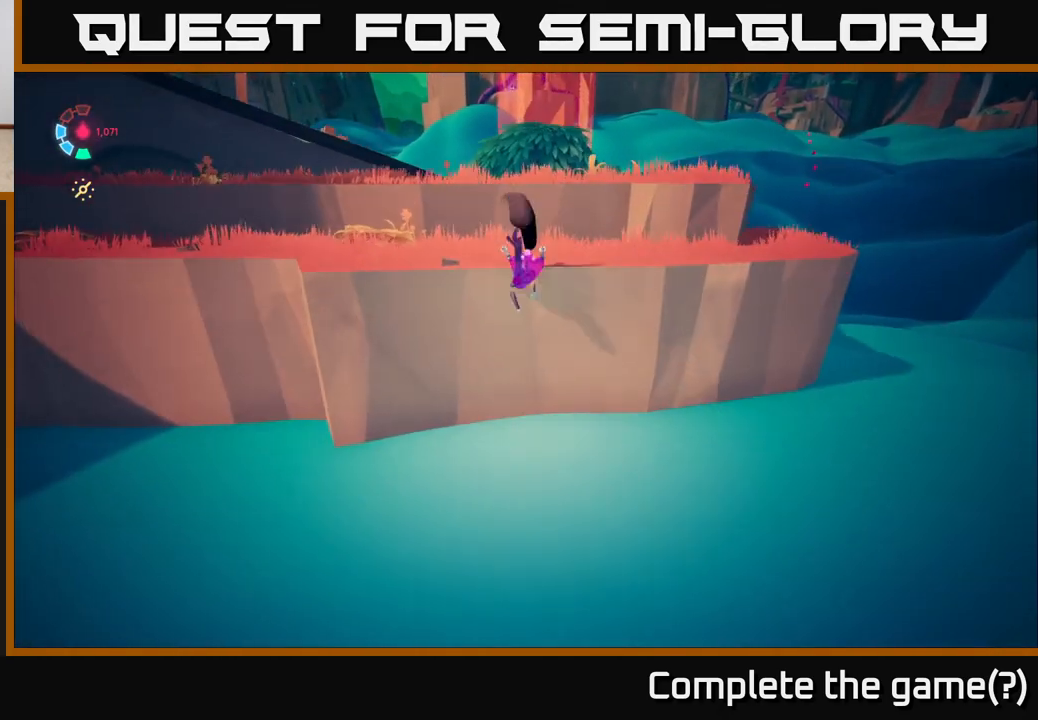
{"buttons": ["A", "L2"], "left_stick": "up", "right_stick": "center", "events": [[167, "left_stick", "up"], [233, "A", "up"], [367, "A", "down"]]}
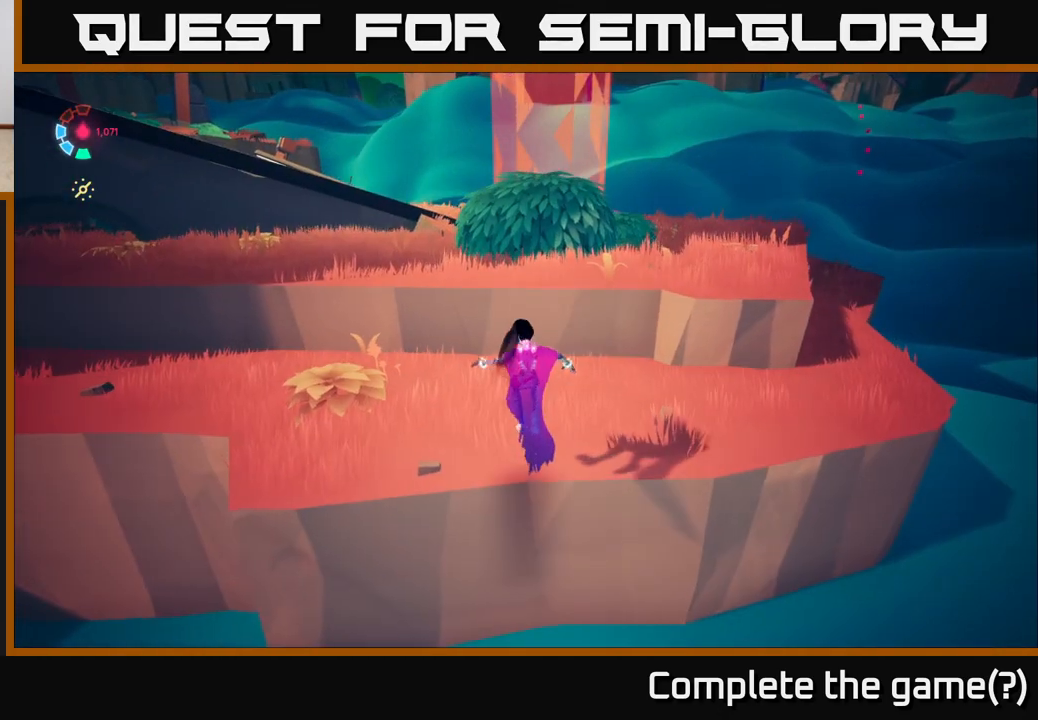
{"buttons": ["A", "L2"], "left_stick": "up-right", "right_stick": "center", "events": [[100, "A", "up"], [133, "left_stick", "up-right"], [300, "L2", "up"], [367, "L2", "down"], [483, "A", "down"]]}
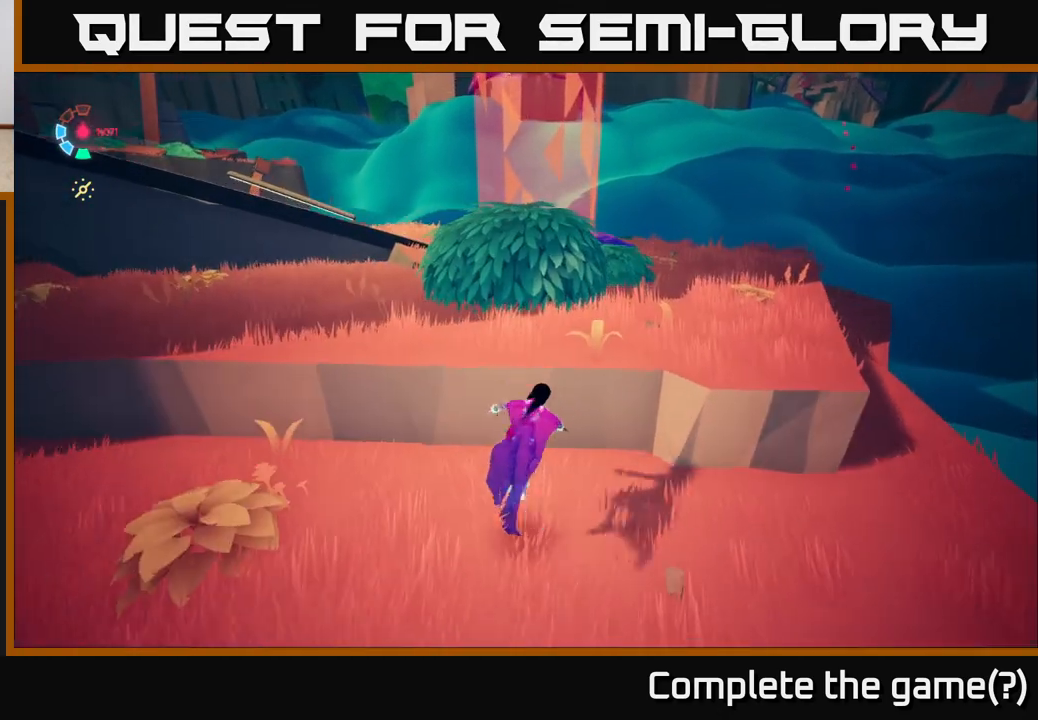
{"buttons": ["L2"], "left_stick": "up-right", "right_stick": "center", "events": [[67, "left_stick", "up"], [183, "A", "up"], [467, "left_stick", "up-right"]]}
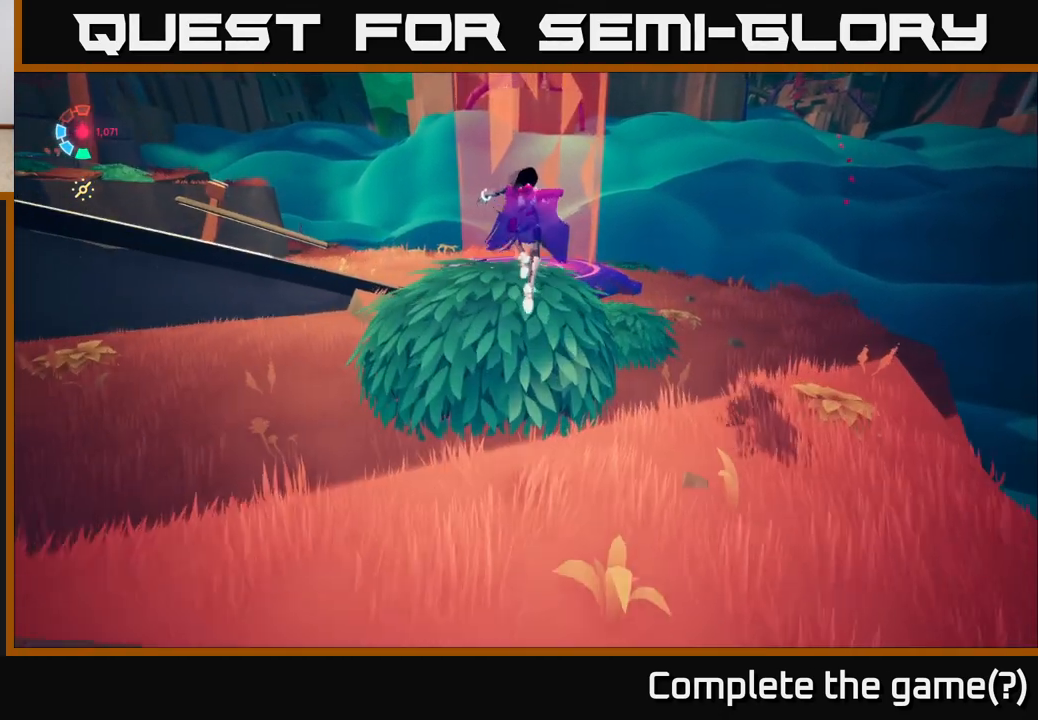
{"buttons": ["L2"], "left_stick": "up-right", "right_stick": "down-left", "events": [[300, "right_stick", "down-left"]]}
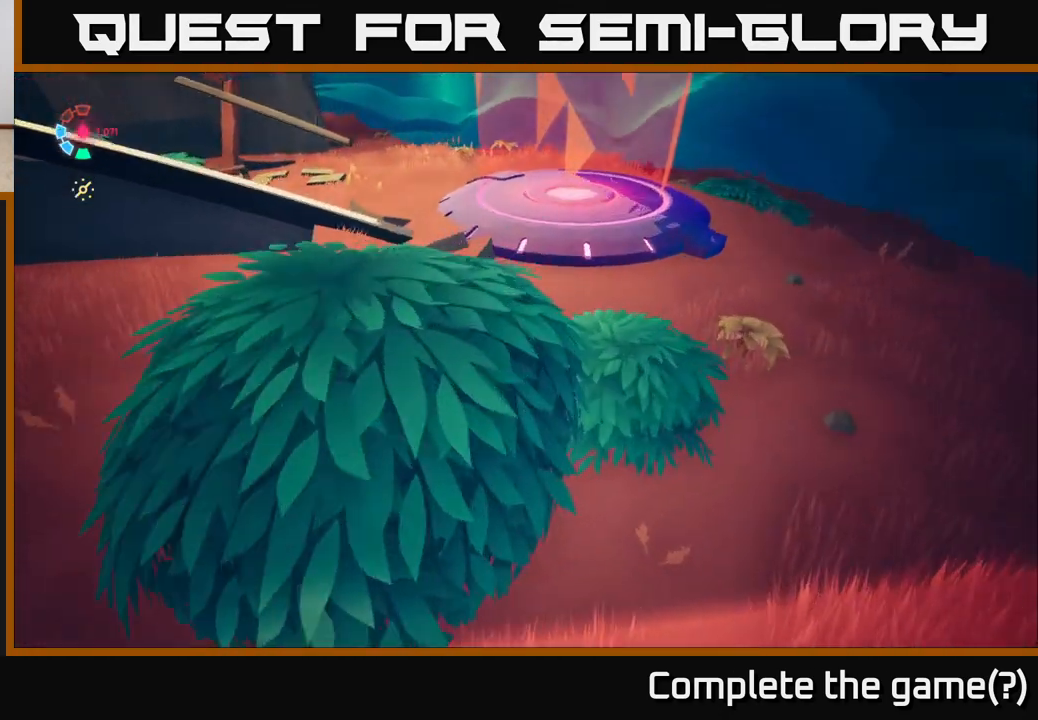
{"buttons": [], "left_stick": "up", "right_stick": "left", "events": [[50, "right_stick", "center"], [267, "left_stick", "up"], [267, "right_stick", "left"], [450, "L2", "up"]]}
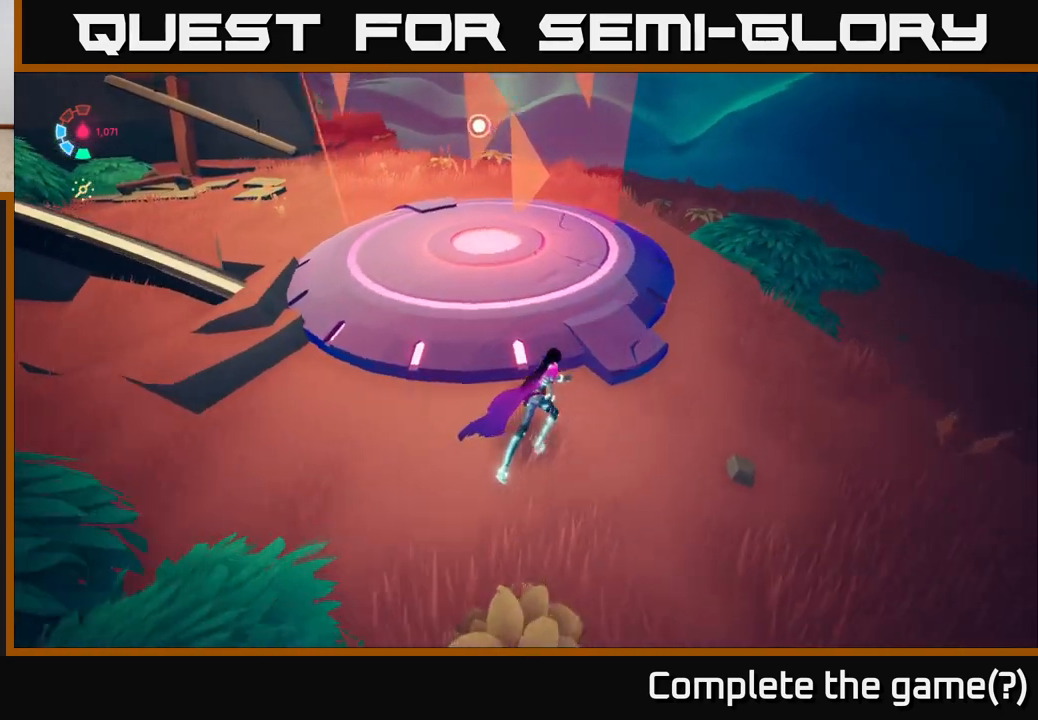
{"buttons": [], "left_stick": "center", "right_stick": "center", "events": [[283, "right_stick", "center"], [350, "left_stick", "center"]]}
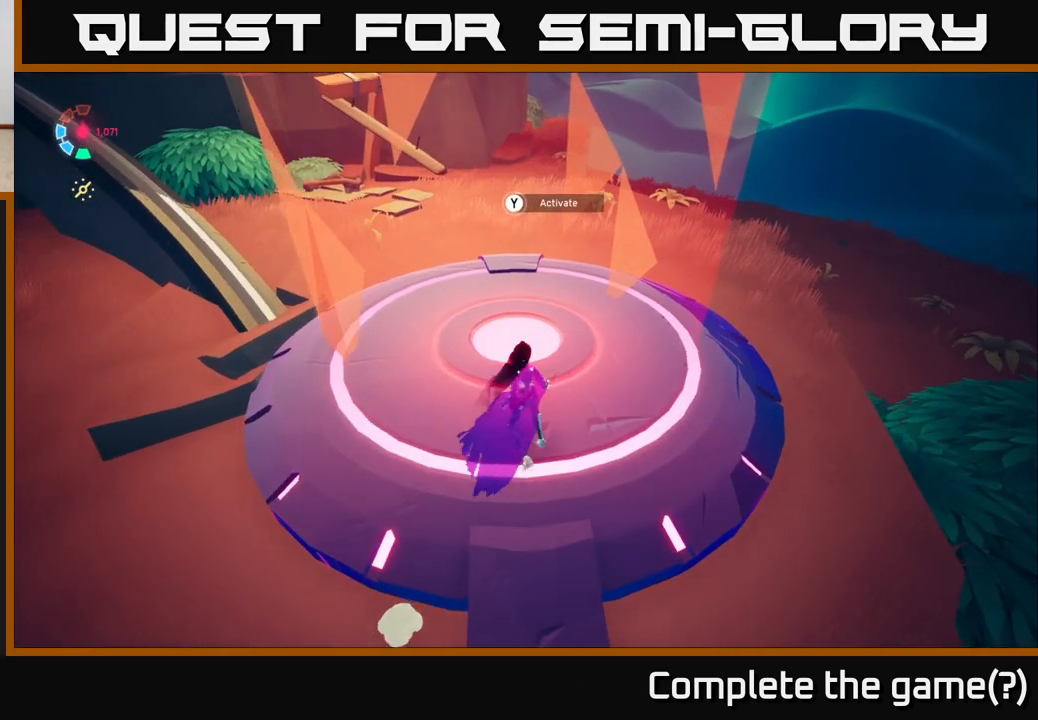
{"buttons": ["Y"], "left_stick": "center", "right_stick": "center", "events": [[50, "Y", "down"]]}
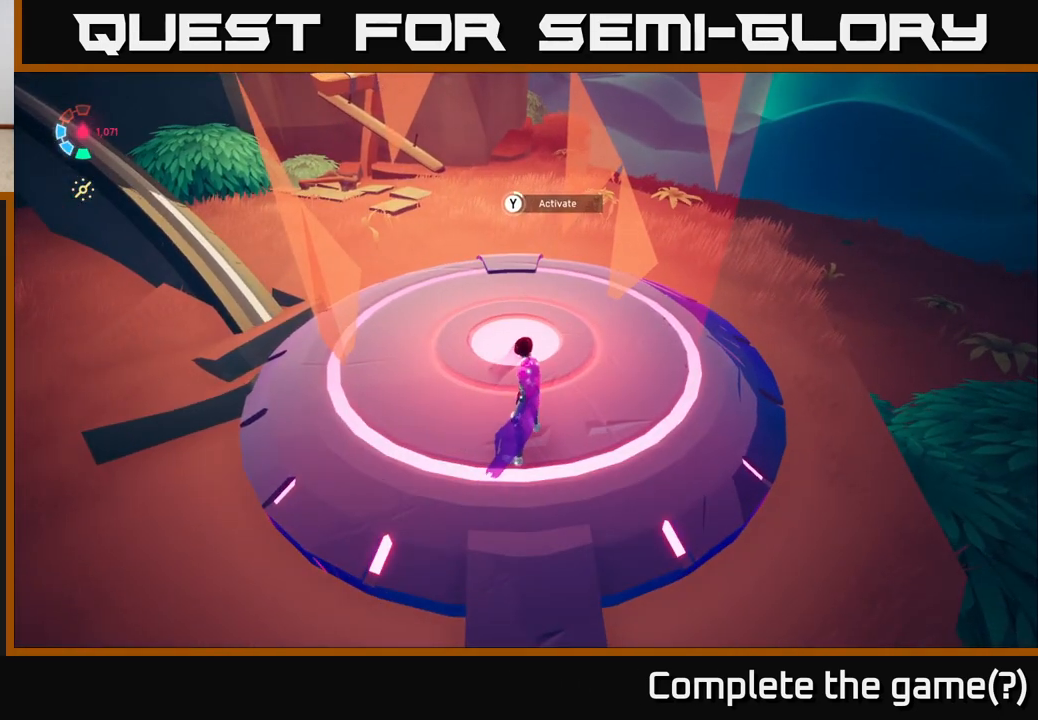
{"buttons": ["Y"], "left_stick": "center", "right_stick": "center", "events": []}